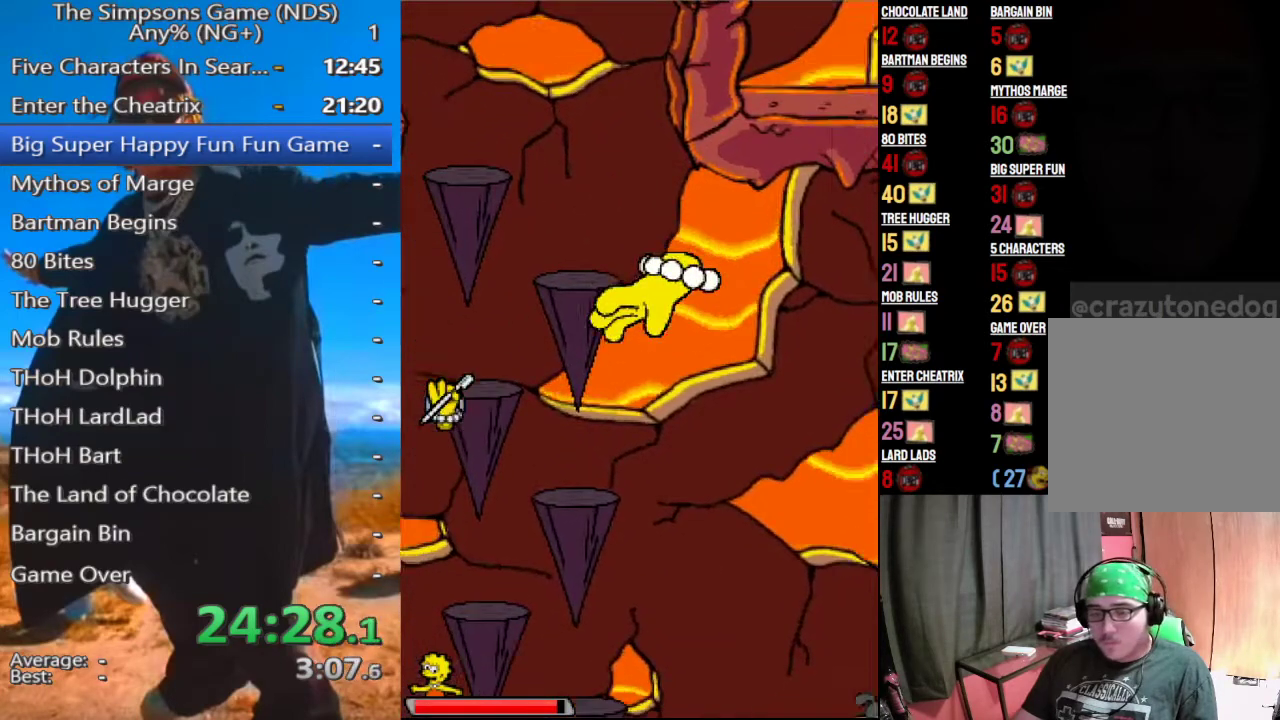
Gameplay with a controller (Xbox layout); each line is a JSON object with the inputs held at the frame after it. "events" lists button and stick changes between this image and that frame as [ms after this image, input, new state], when the widget could be followed in between.
{"buttons": [], "left_stick": "center", "right_stick": "center", "events": [[292, "left_stick", "center"], [333, "R2", "down"], [354, "R2", "up"]]}
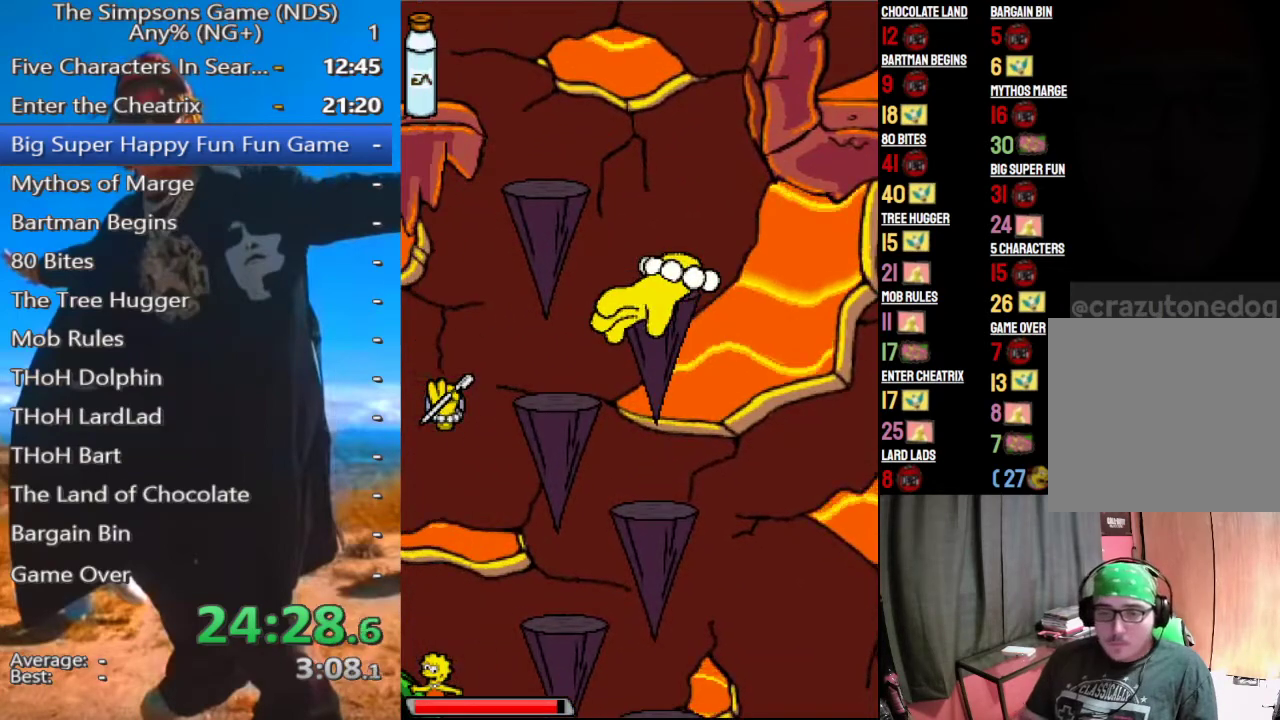
{"buttons": [], "left_stick": "center", "right_stick": "center", "events": [[21, "Y", "down"], [167, "Y", "up"]]}
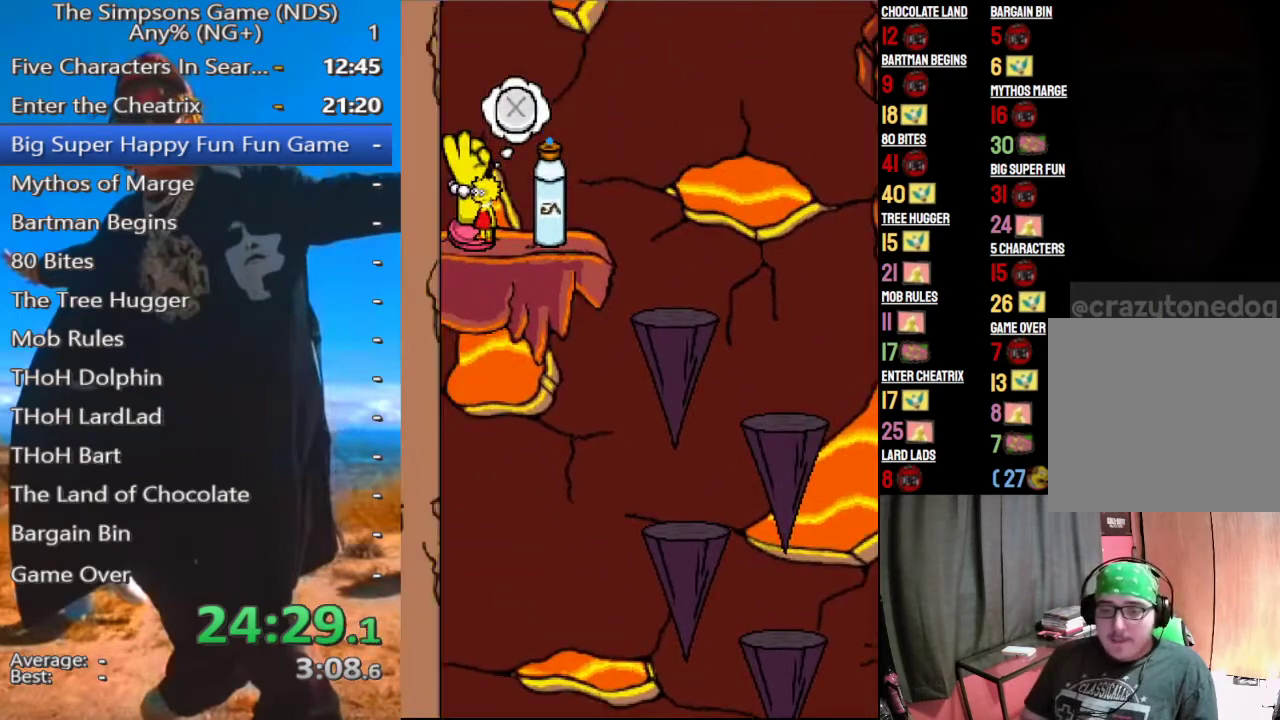
{"buttons": [], "left_stick": "center", "right_stick": "center", "events": []}
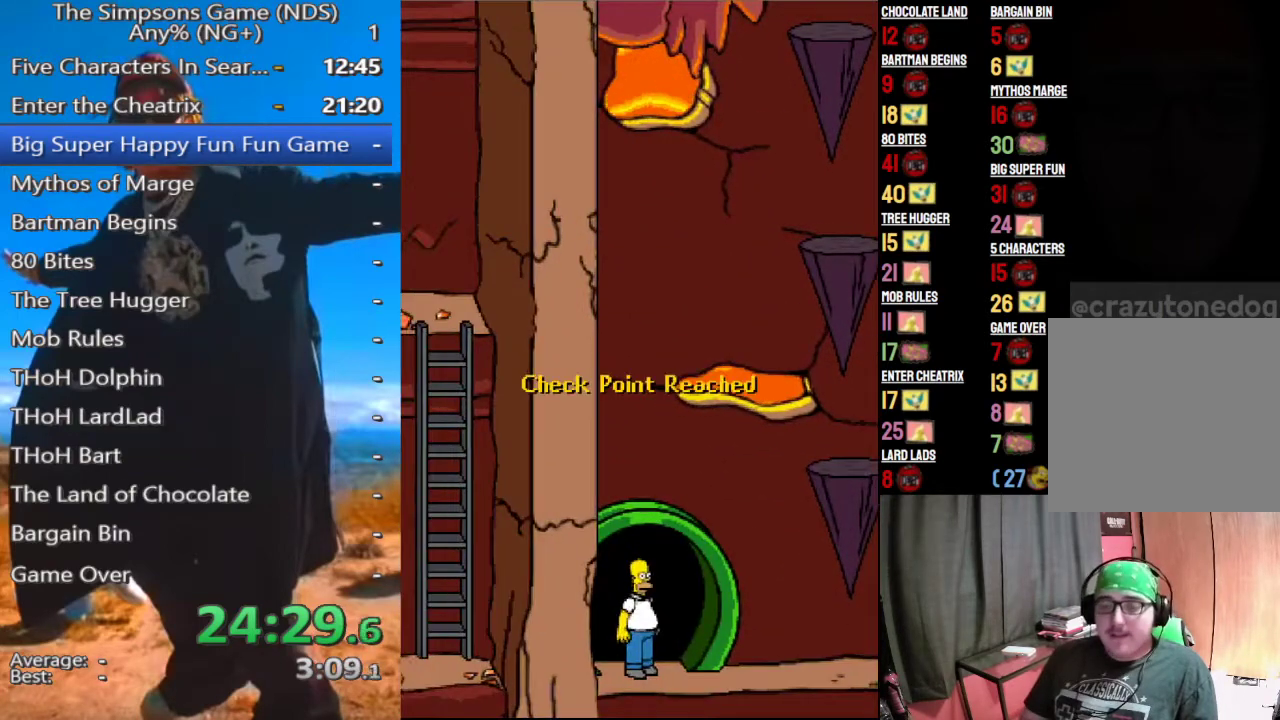
{"buttons": [], "left_stick": "center", "right_stick": "center", "events": []}
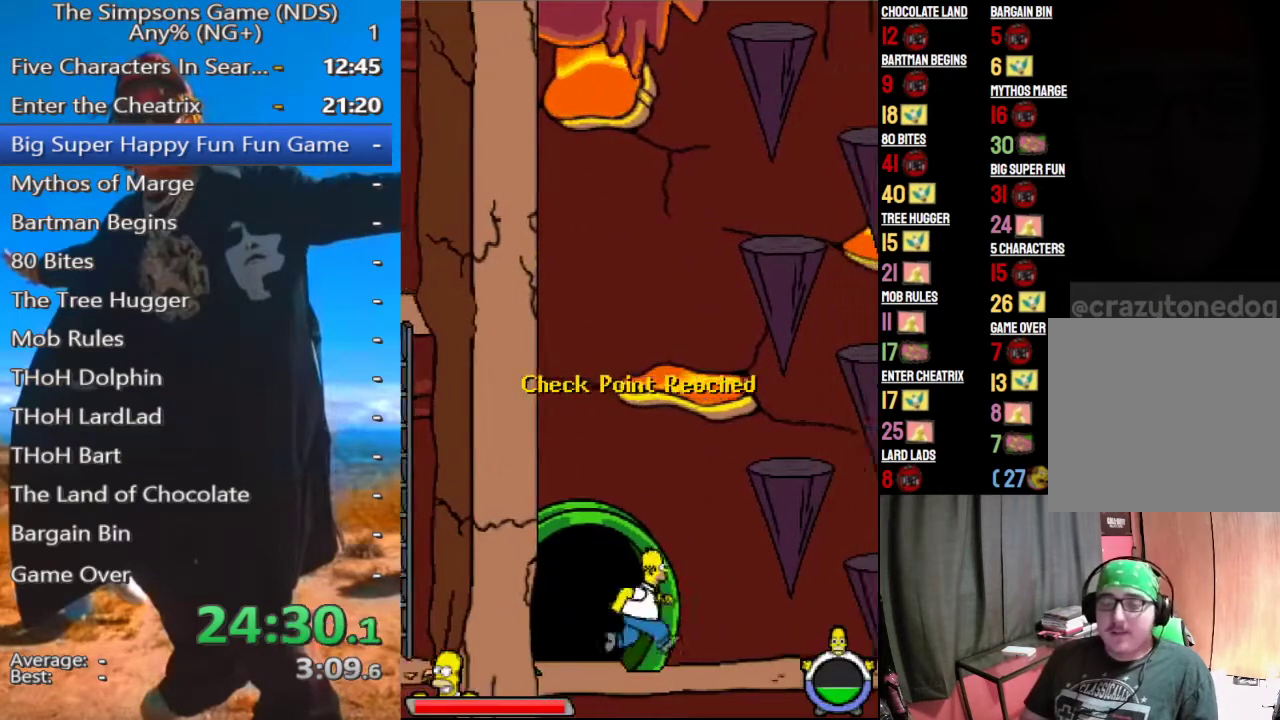
{"buttons": [], "left_stick": "center", "right_stick": "center", "events": [[292, "A", "down"], [479, "A", "up"]]}
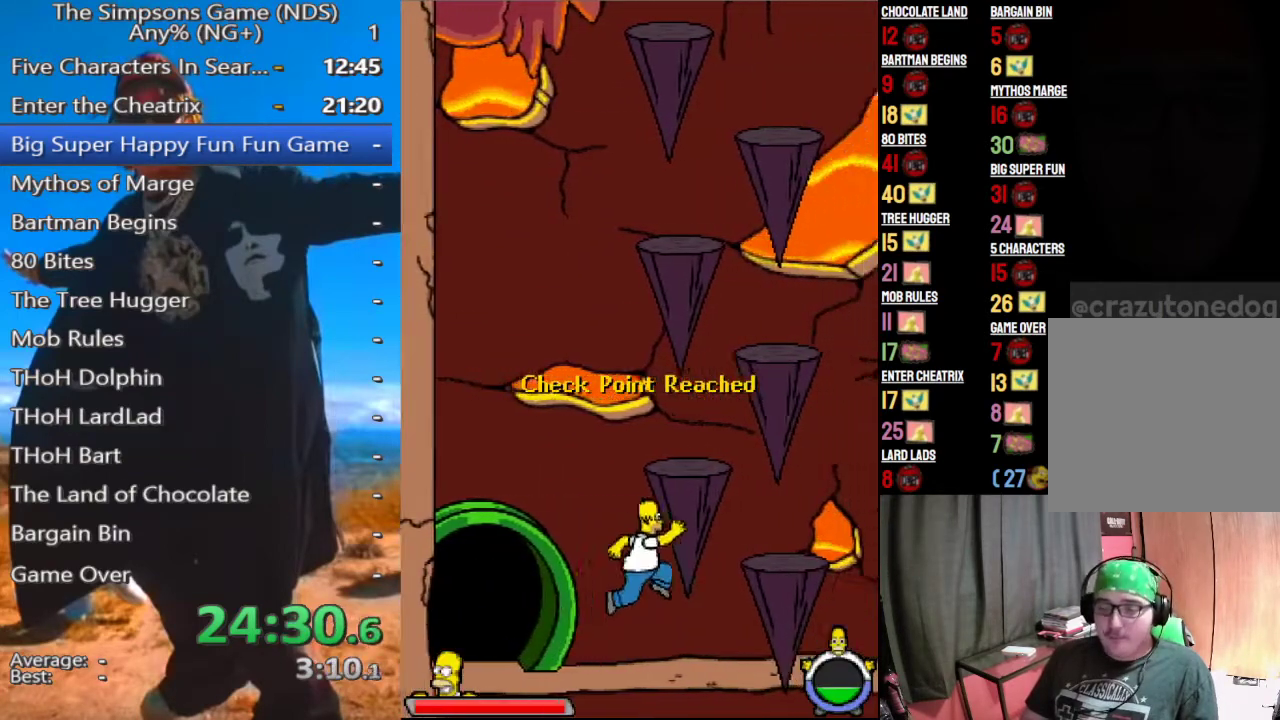
{"buttons": [], "left_stick": "center", "right_stick": "center", "events": [[146, "A", "down"], [271, "A", "up"]]}
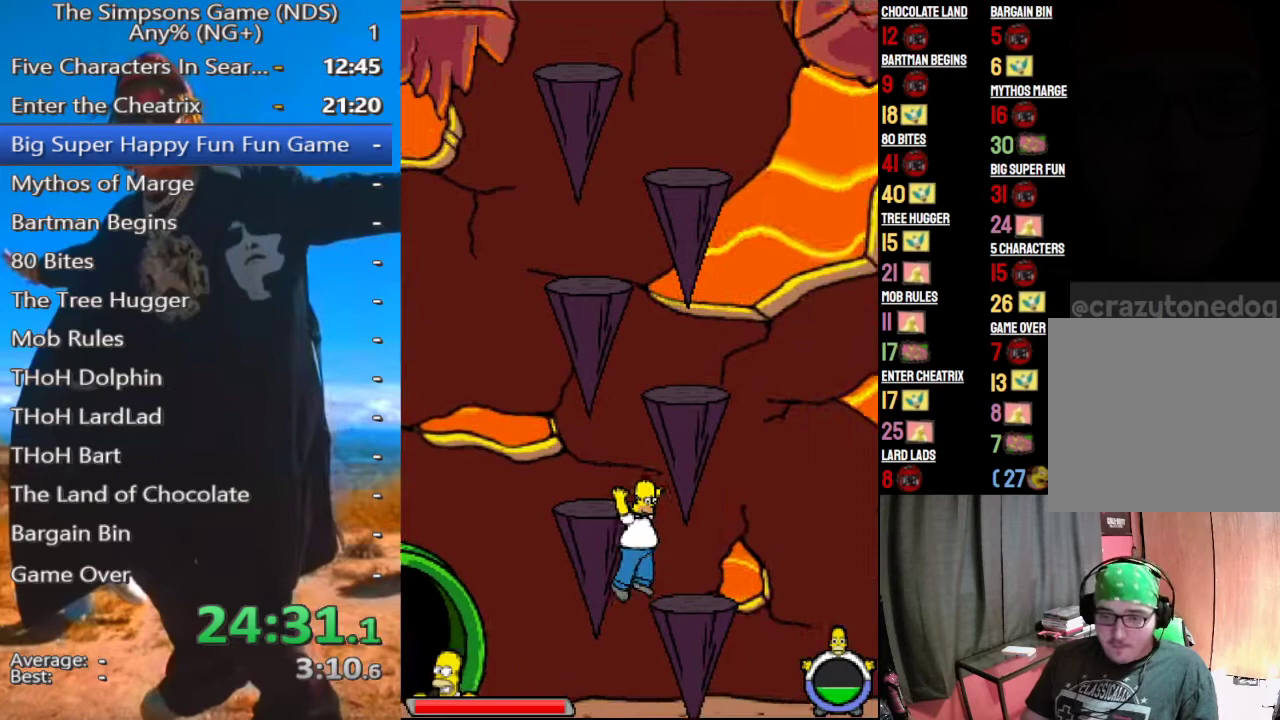
{"buttons": [], "left_stick": "left", "right_stick": "center", "events": [[250, "A", "down"], [250, "left_stick", "up-left"], [354, "A", "up"], [375, "left_stick", "left"]]}
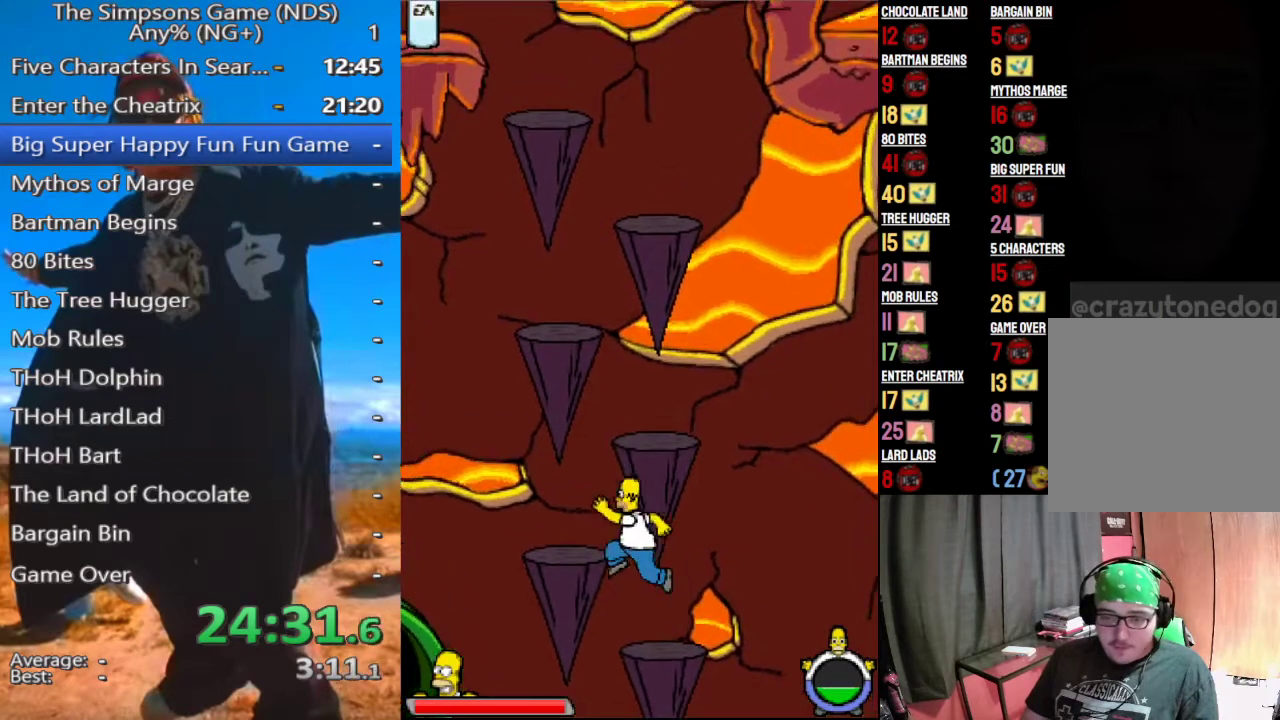
{"buttons": [], "left_stick": "center", "right_stick": "center", "events": [[42, "A", "down"], [146, "A", "up"], [438, "left_stick", "center"]]}
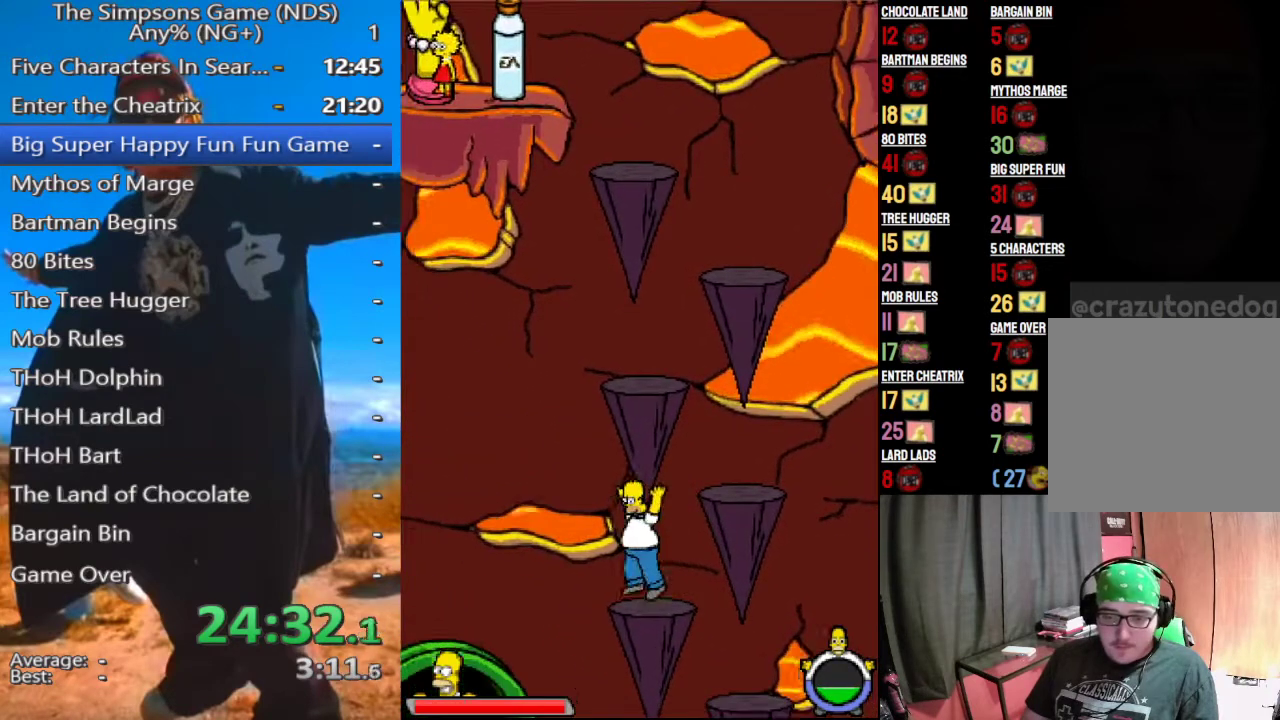
{"buttons": ["A"], "left_stick": "center", "right_stick": "center", "events": [[188, "A", "down"], [312, "A", "up"], [500, "A", "down"]]}
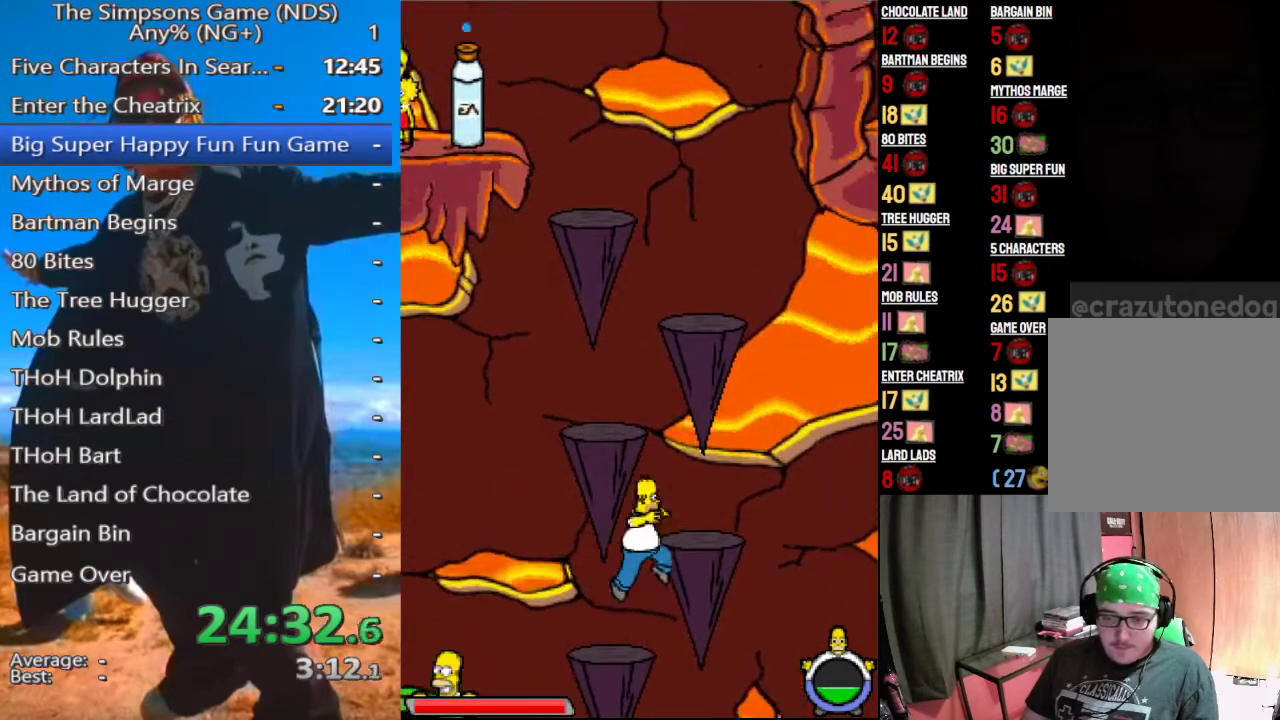
{"buttons": [], "left_stick": "left", "right_stick": "center", "events": [[312, "A", "up"], [375, "left_stick", "left"]]}
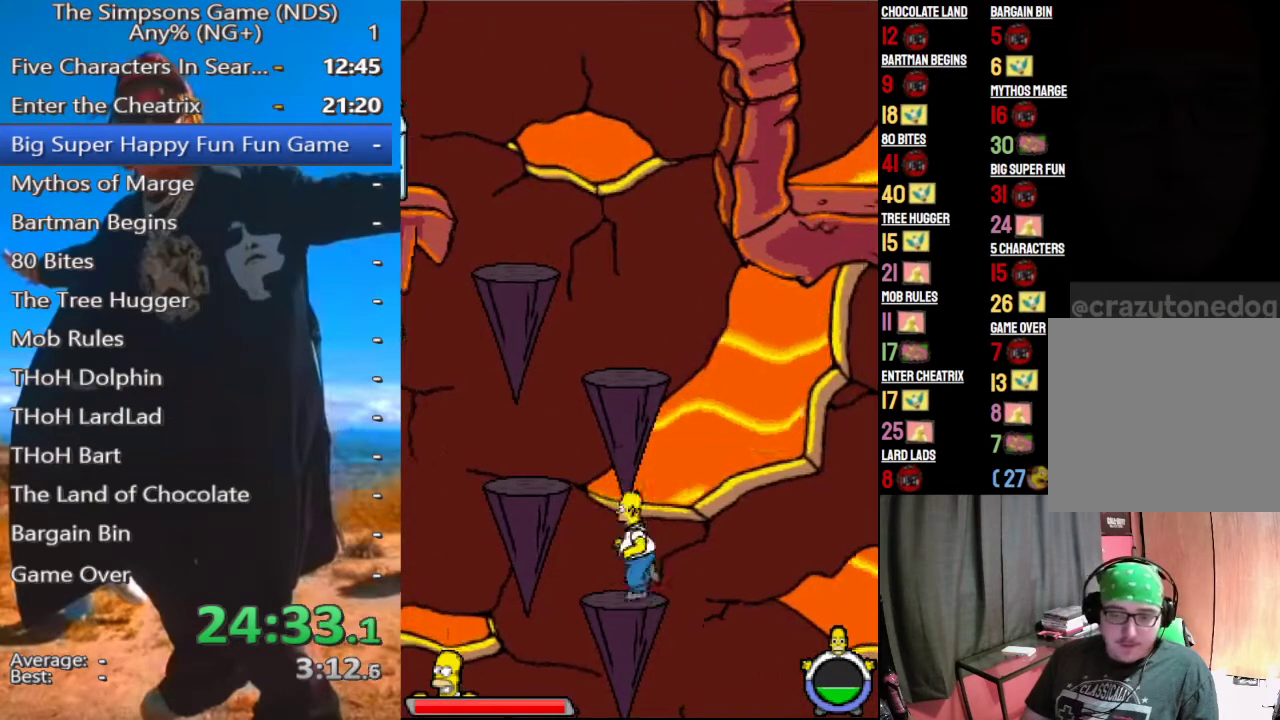
{"buttons": [], "left_stick": "left", "right_stick": "center", "events": [[21, "A", "down"], [188, "A", "up"], [375, "A", "down"], [458, "A", "up"]]}
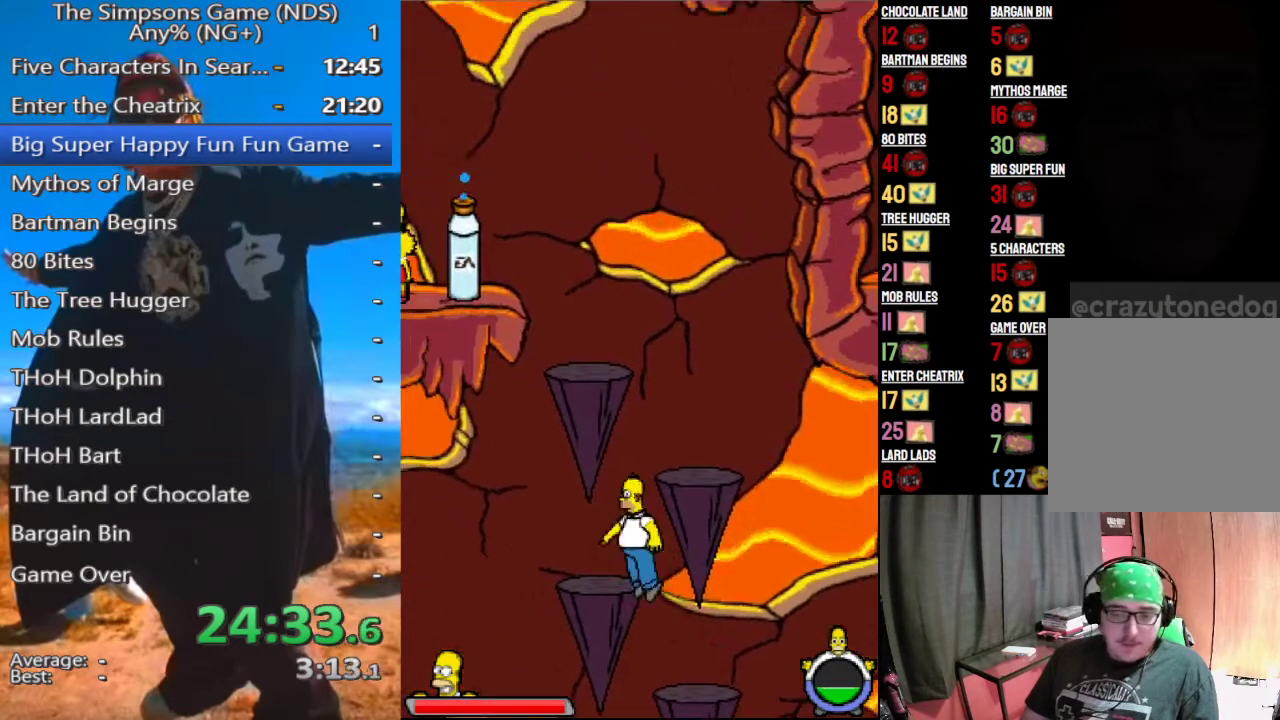
{"buttons": ["A"], "left_stick": "center", "right_stick": "center", "events": [[146, "left_stick", "center"], [396, "A", "down"]]}
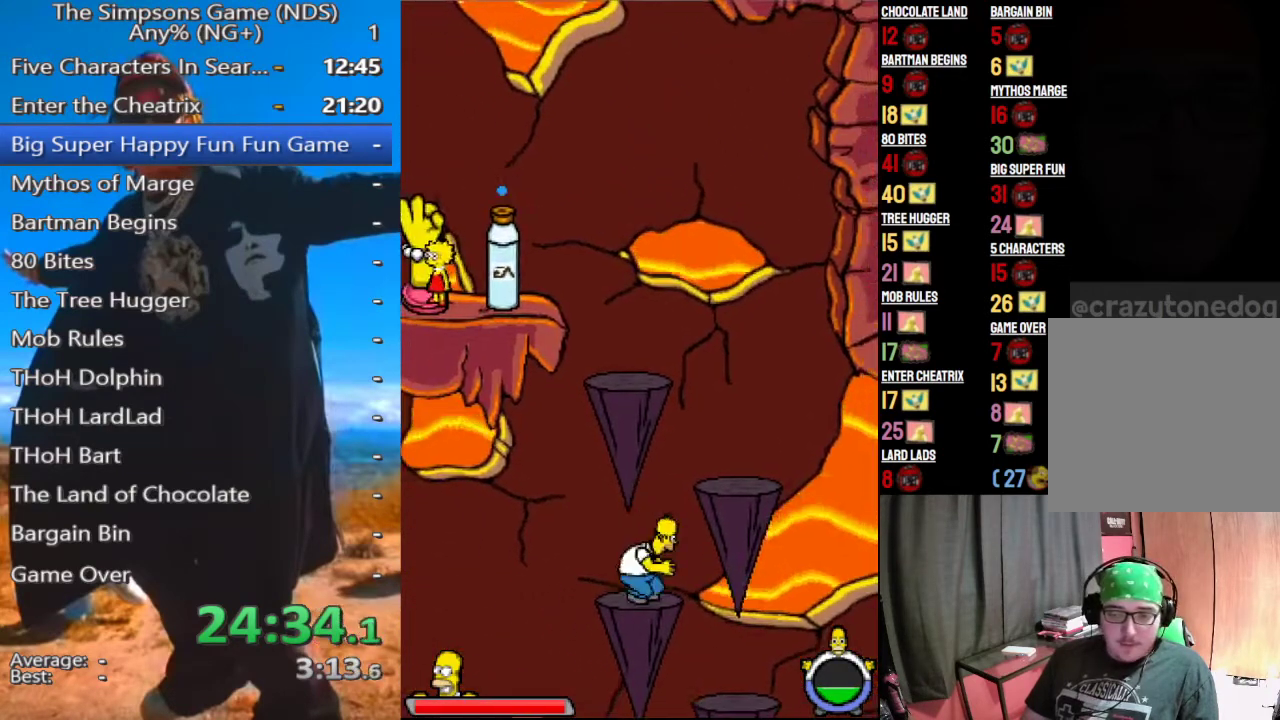
{"buttons": [], "left_stick": "down", "right_stick": "center", "events": [[21, "A", "up"], [167, "A", "down"], [354, "A", "up"], [458, "left_stick", "down"]]}
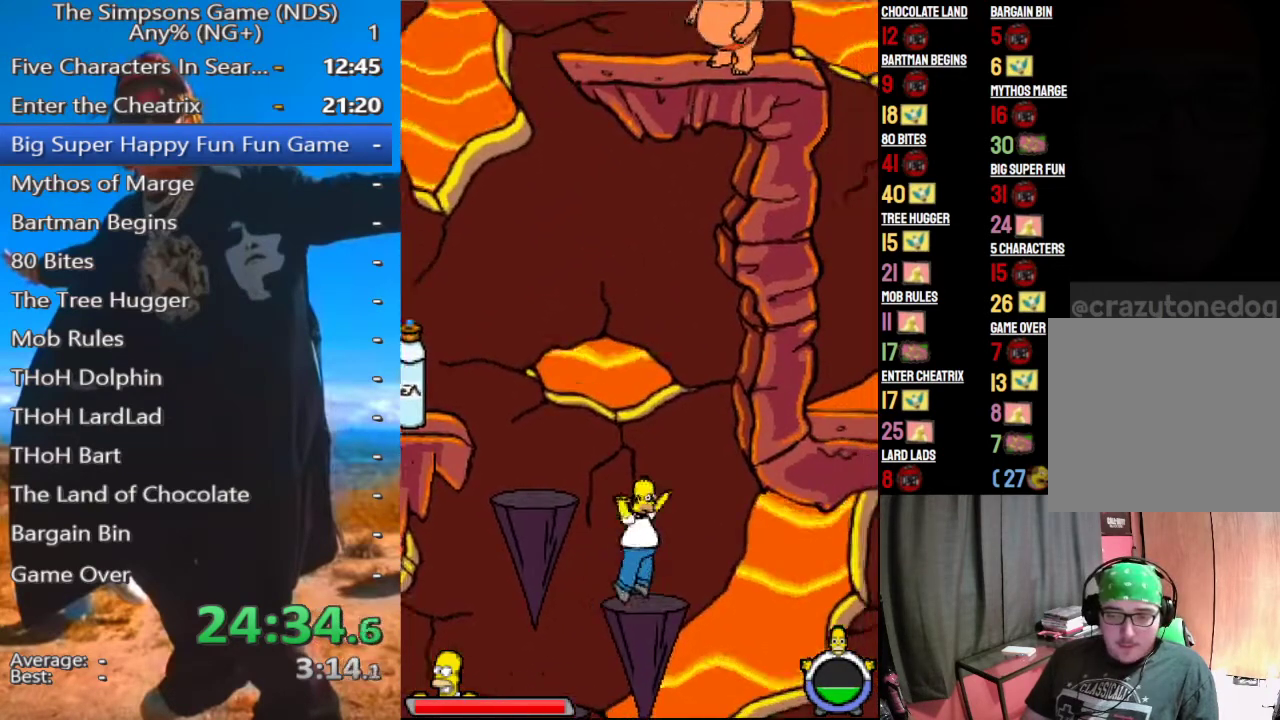
{"buttons": [], "left_stick": "left", "right_stick": "center", "events": [[21, "left_stick", "center"], [83, "left_stick", "left"], [250, "A", "down"], [396, "A", "up"]]}
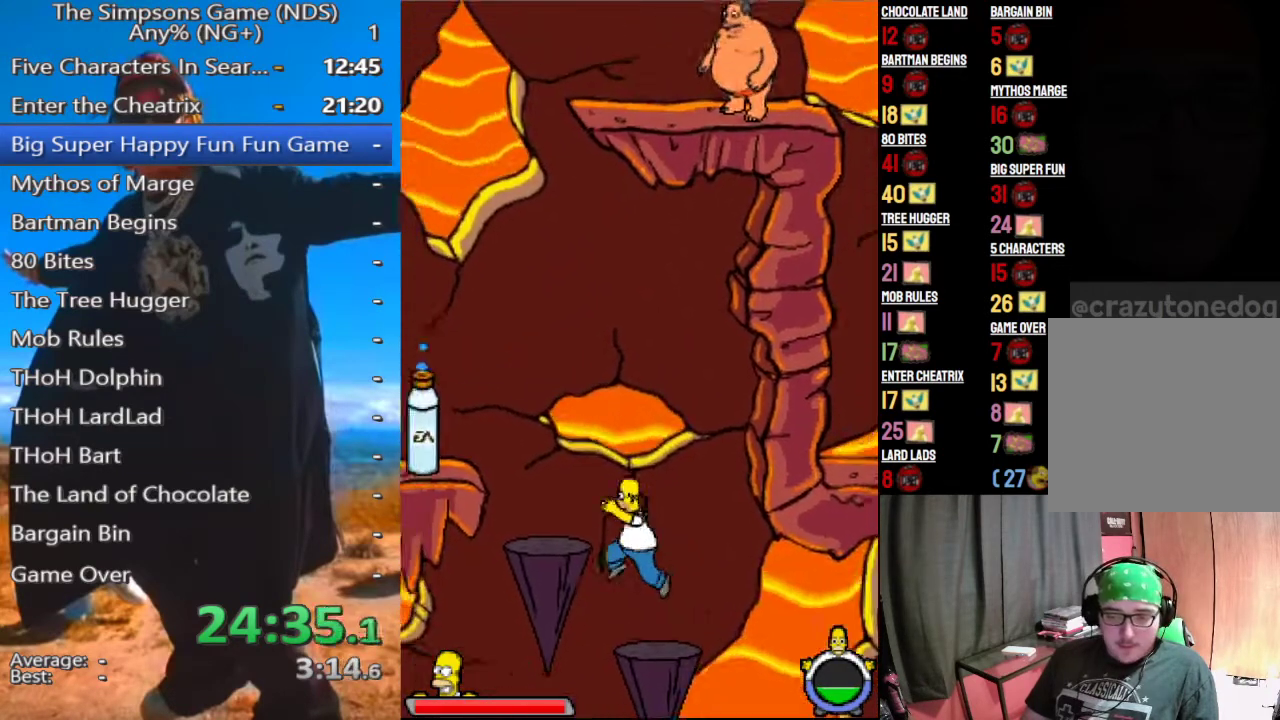
{"buttons": [], "left_stick": "left", "right_stick": "center", "events": [[62, "A", "down"], [229, "A", "up"]]}
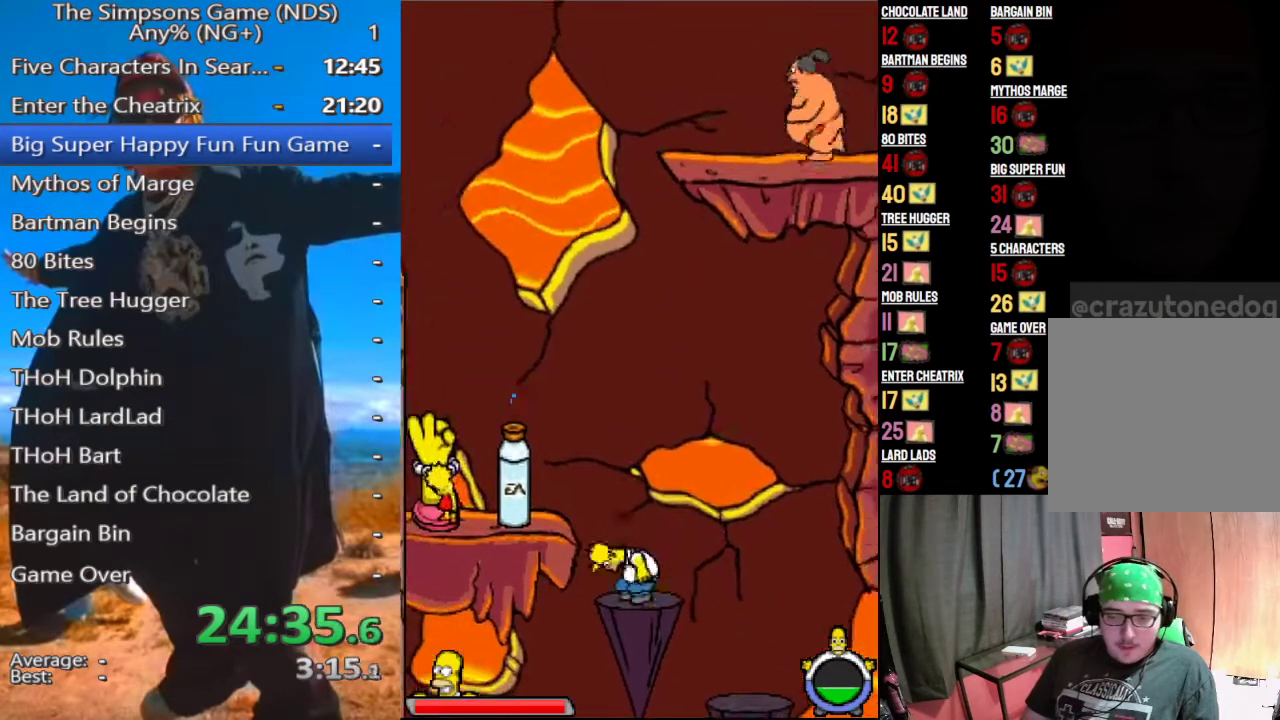
{"buttons": ["A"], "left_stick": "left", "right_stick": "center", "events": [[83, "A", "down"], [250, "A", "up"], [396, "A", "down"]]}
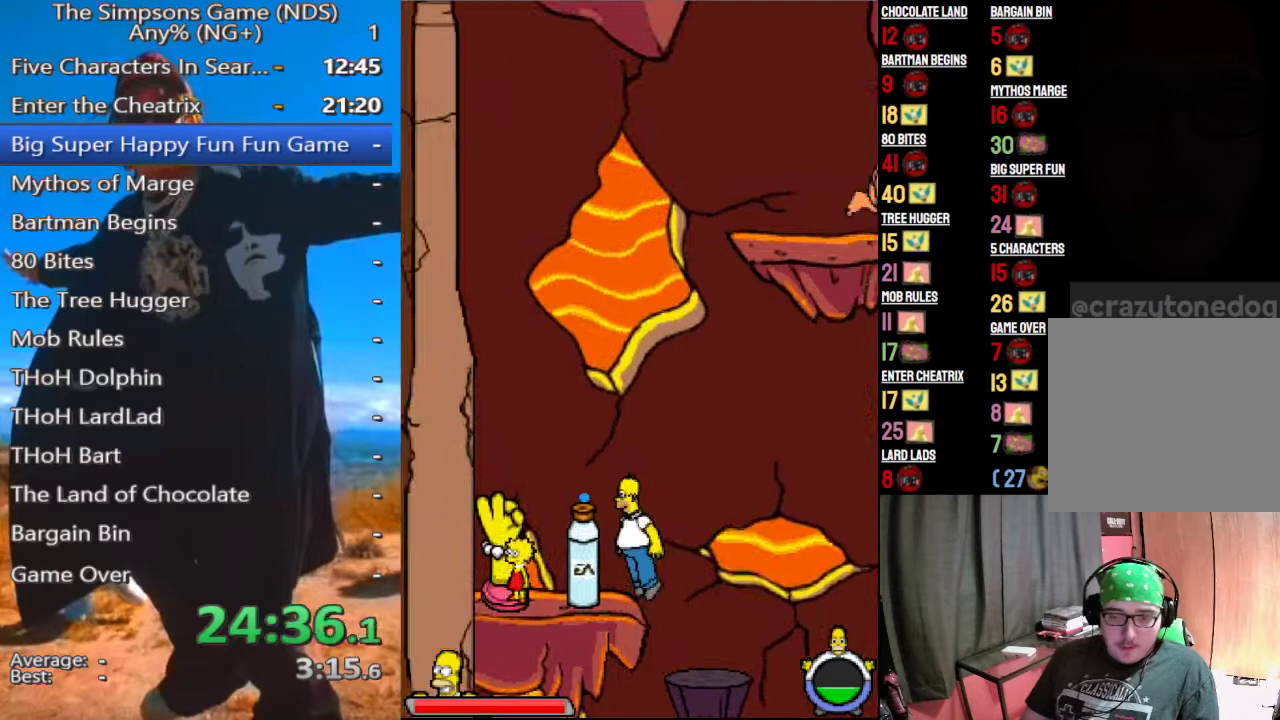
{"buttons": [], "left_stick": "center", "right_stick": "center", "events": [[21, "A", "up"], [396, "left_stick", "center"]]}
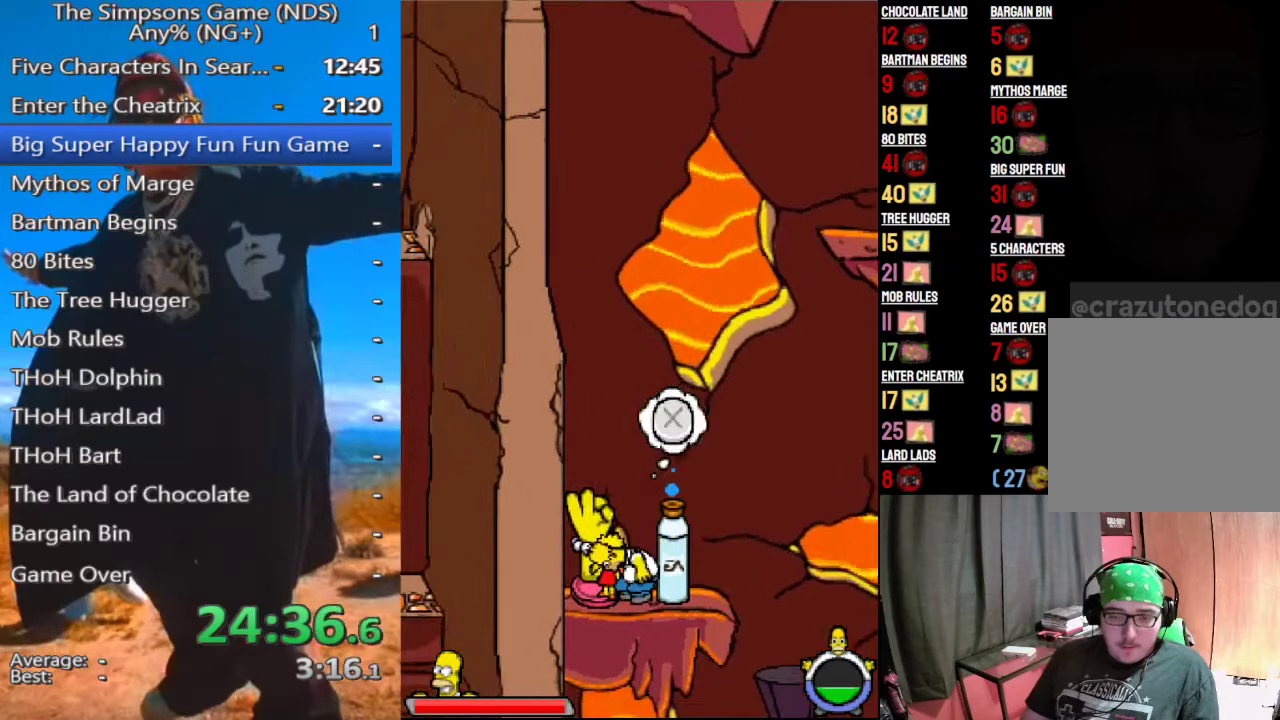
{"buttons": ["Y"], "left_stick": "center", "right_stick": "center", "events": [[42, "A", "down"], [125, "A", "up"], [312, "left_stick", "down"], [333, "A", "down"], [396, "A", "up"], [417, "left_stick", "center"], [458, "Y", "down"]]}
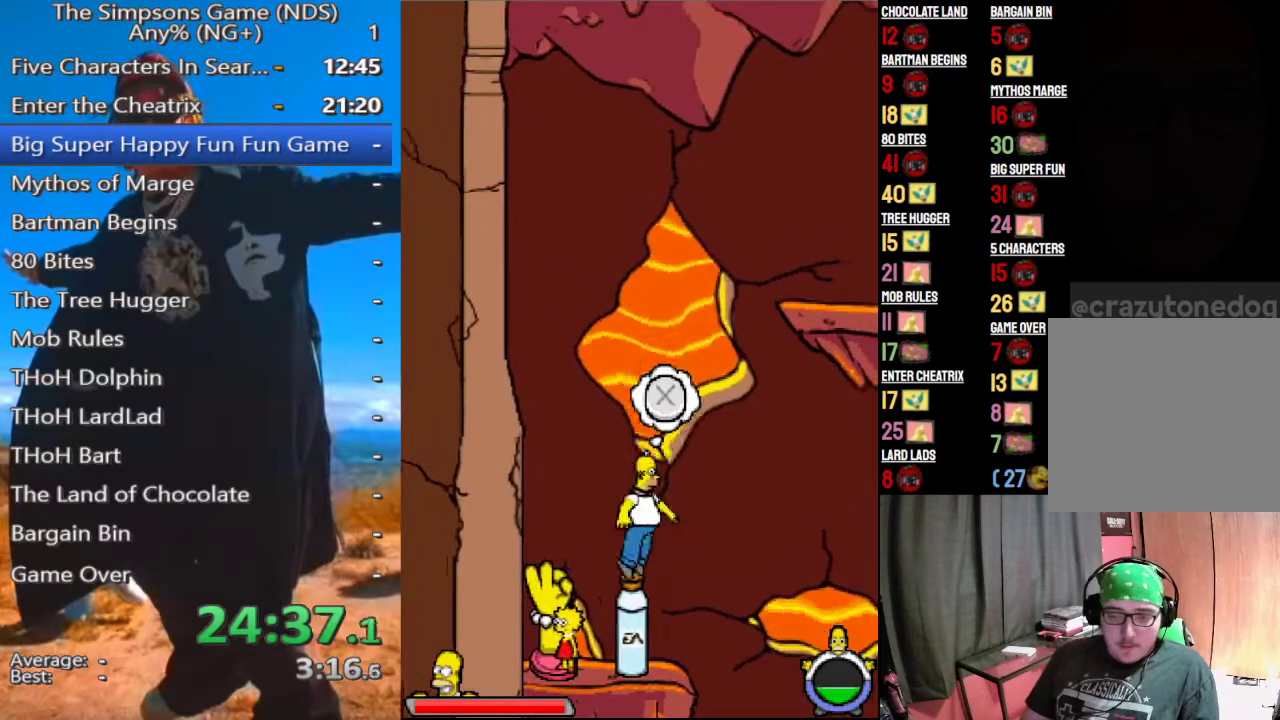
{"buttons": [], "left_stick": "center", "right_stick": "center", "events": [[21, "Y", "up"], [125, "A", "down"], [188, "A", "up"], [271, "A", "down"], [333, "A", "up"], [417, "A", "down"], [500, "A", "up"]]}
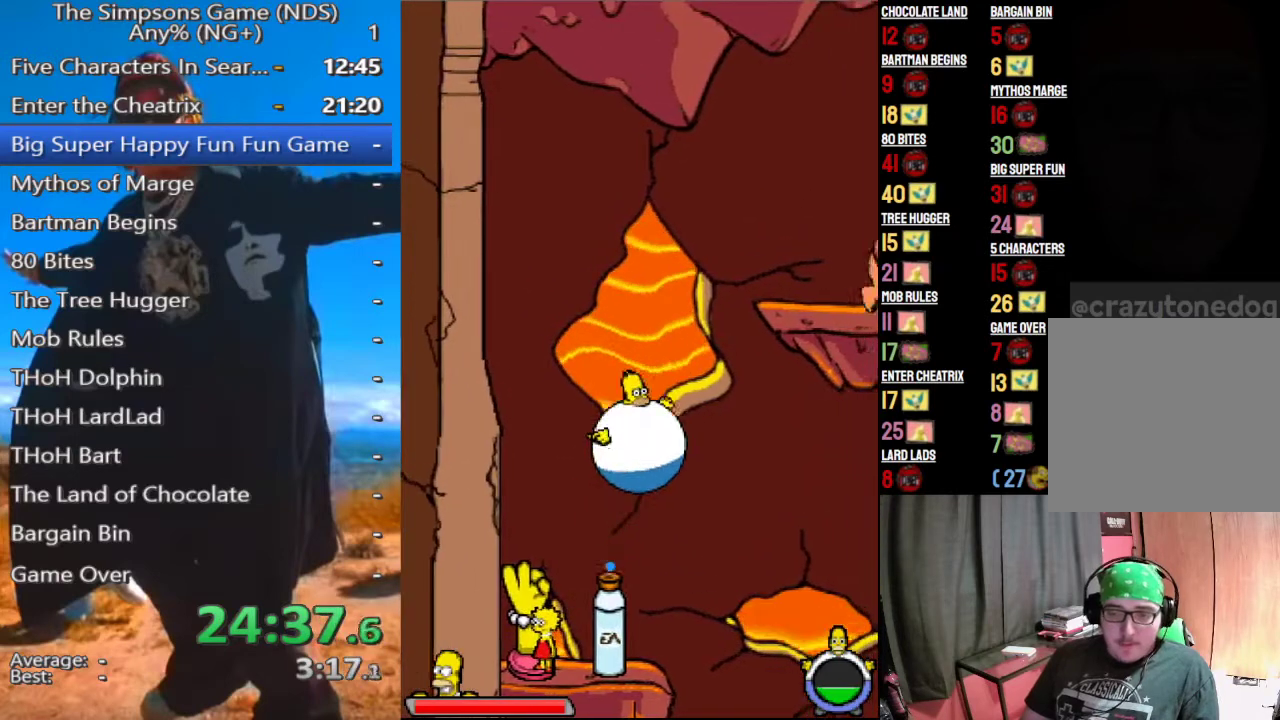
{"buttons": ["A"], "left_stick": "center", "right_stick": "center", "events": [[62, "A", "down"], [146, "A", "up"], [208, "A", "down"], [271, "A", "up"], [354, "A", "down"], [396, "A", "up"], [479, "A", "down"]]}
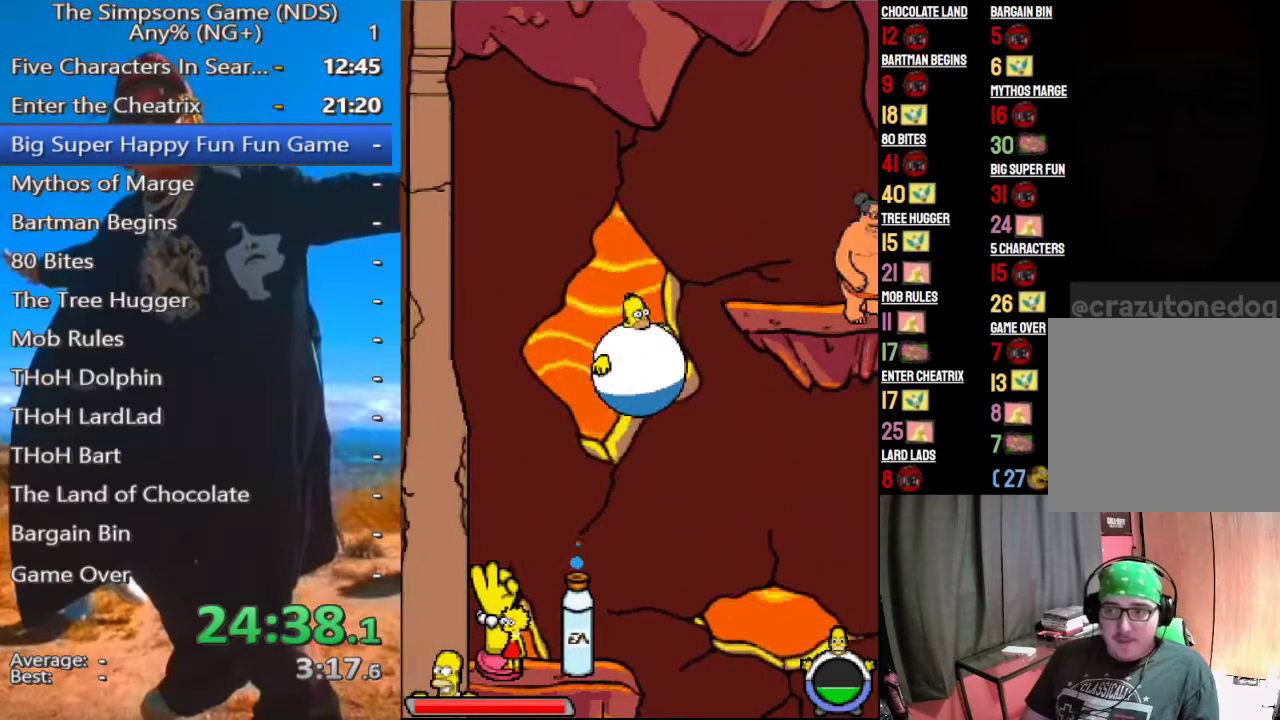
{"buttons": [], "left_stick": "center", "right_stick": "center", "events": [[42, "A", "up"], [104, "A", "down"], [167, "A", "up"], [250, "A", "down"], [333, "A", "up"], [417, "A", "down"], [479, "A", "up"]]}
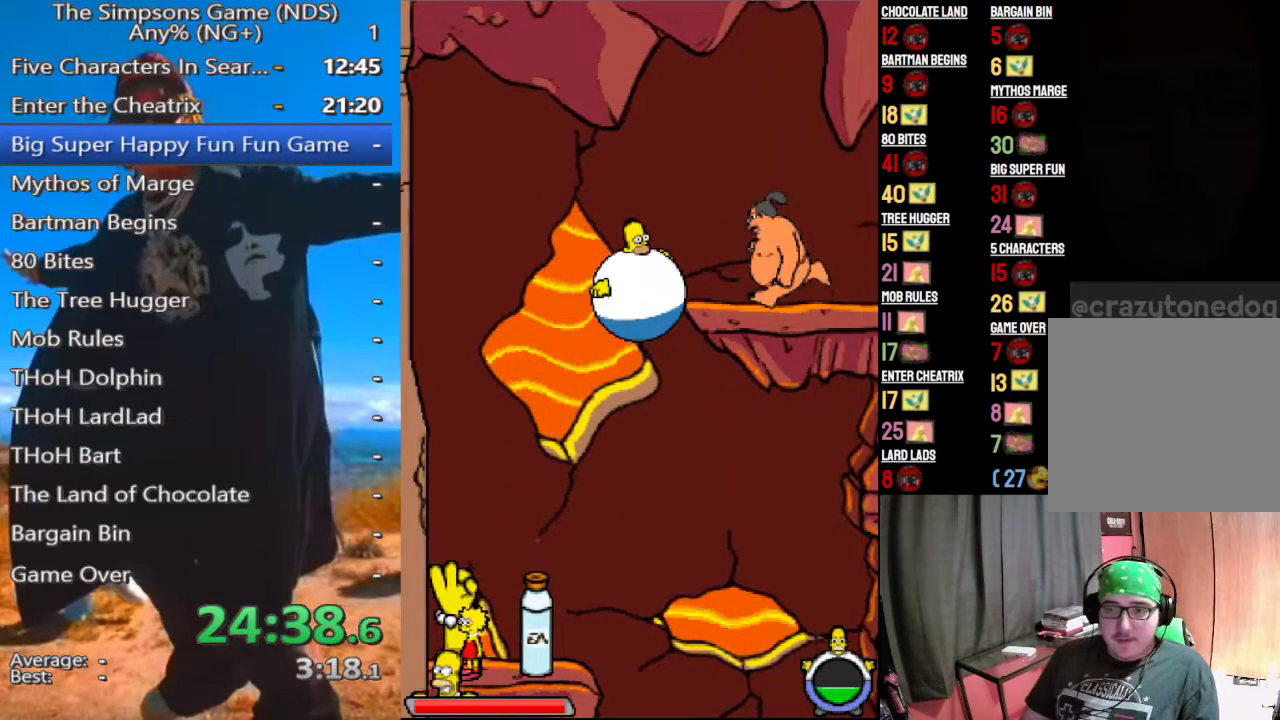
{"buttons": [], "left_stick": "center", "right_stick": "center", "events": [[62, "A", "down"], [146, "A", "up"], [229, "A", "down"], [312, "A", "up"], [396, "A", "down"], [479, "A", "up"]]}
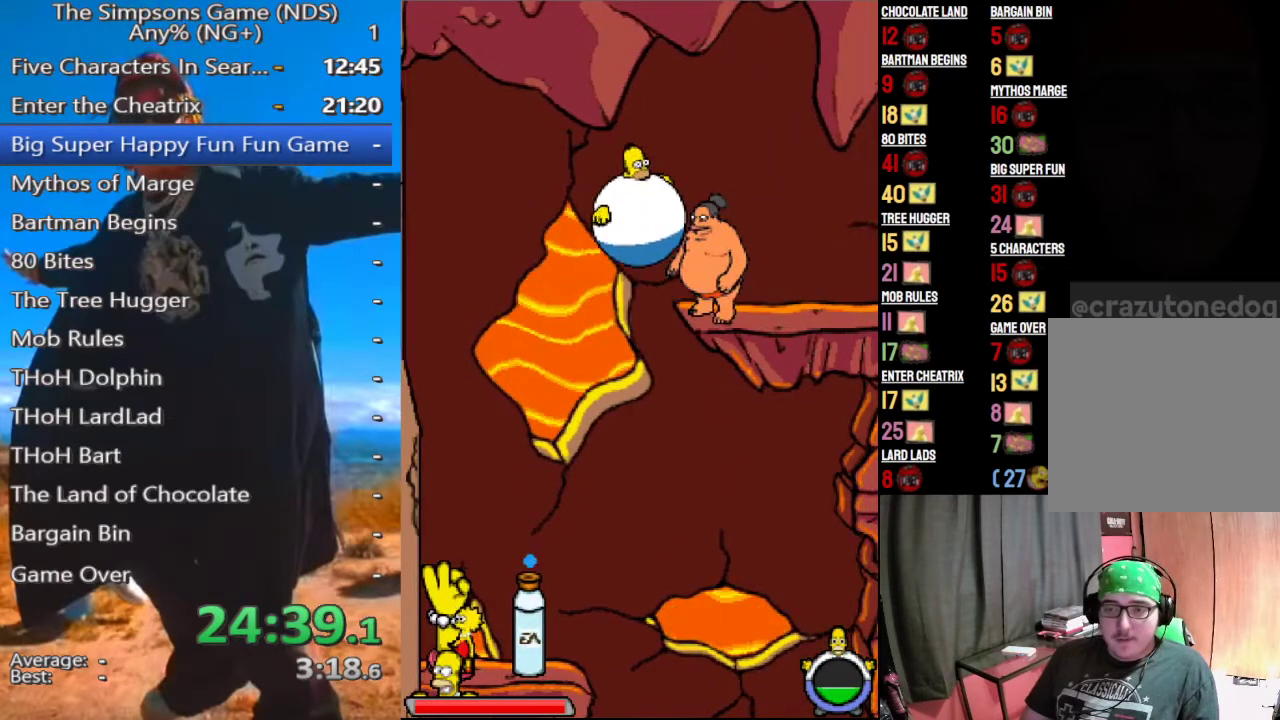
{"buttons": ["A"], "left_stick": "center", "right_stick": "center", "events": [[62, "A", "down"], [167, "A", "up"], [250, "A", "down"], [354, "A", "up"], [458, "A", "down"]]}
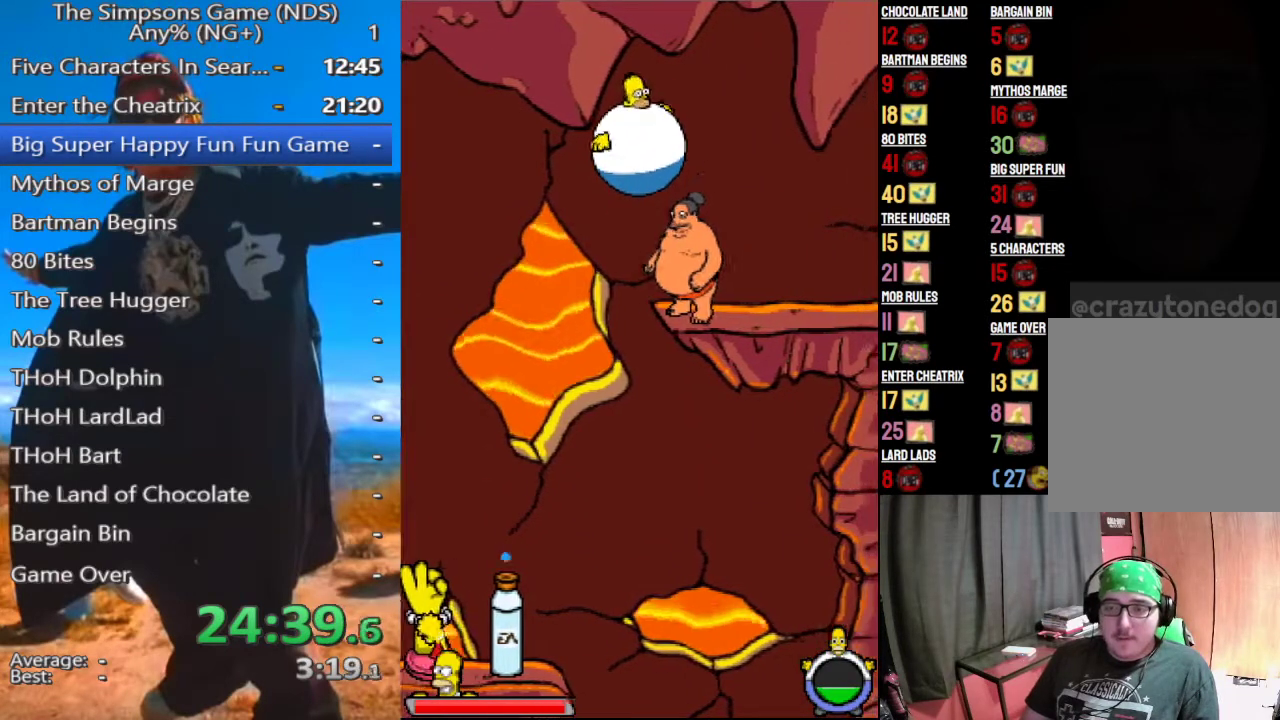
{"buttons": [], "left_stick": "center", "right_stick": "center", "events": [[42, "A", "up"]]}
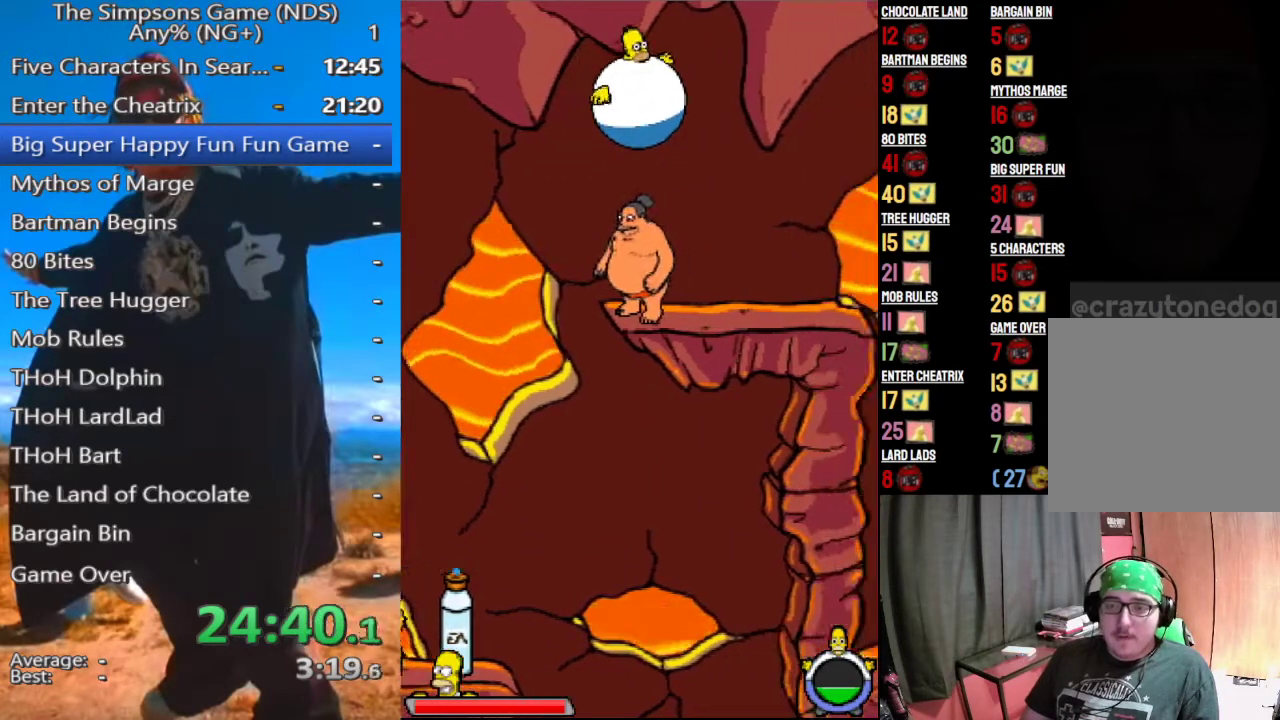
{"buttons": ["B"], "left_stick": "center", "right_stick": "center", "events": [[104, "Y", "down"], [167, "Y", "up"], [479, "B", "down"]]}
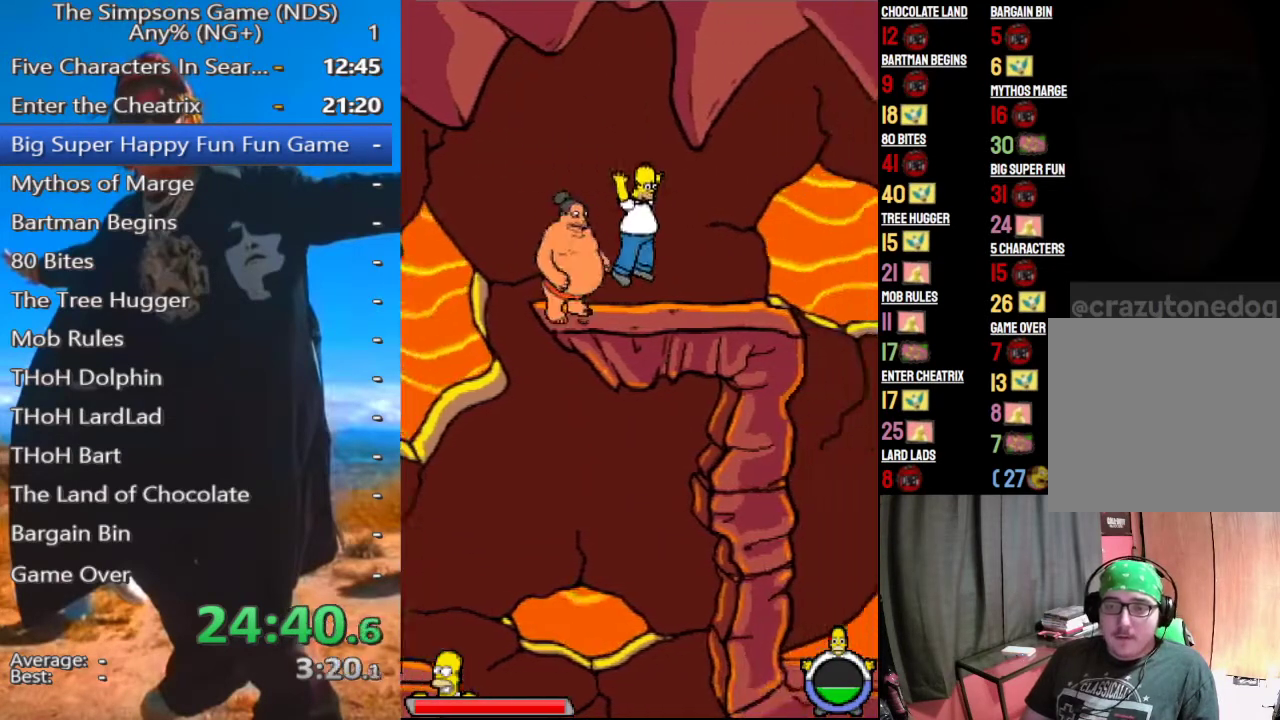
{"buttons": [], "left_stick": "center", "right_stick": "center", "events": [[83, "B", "up"], [188, "X", "down"], [292, "X", "up"]]}
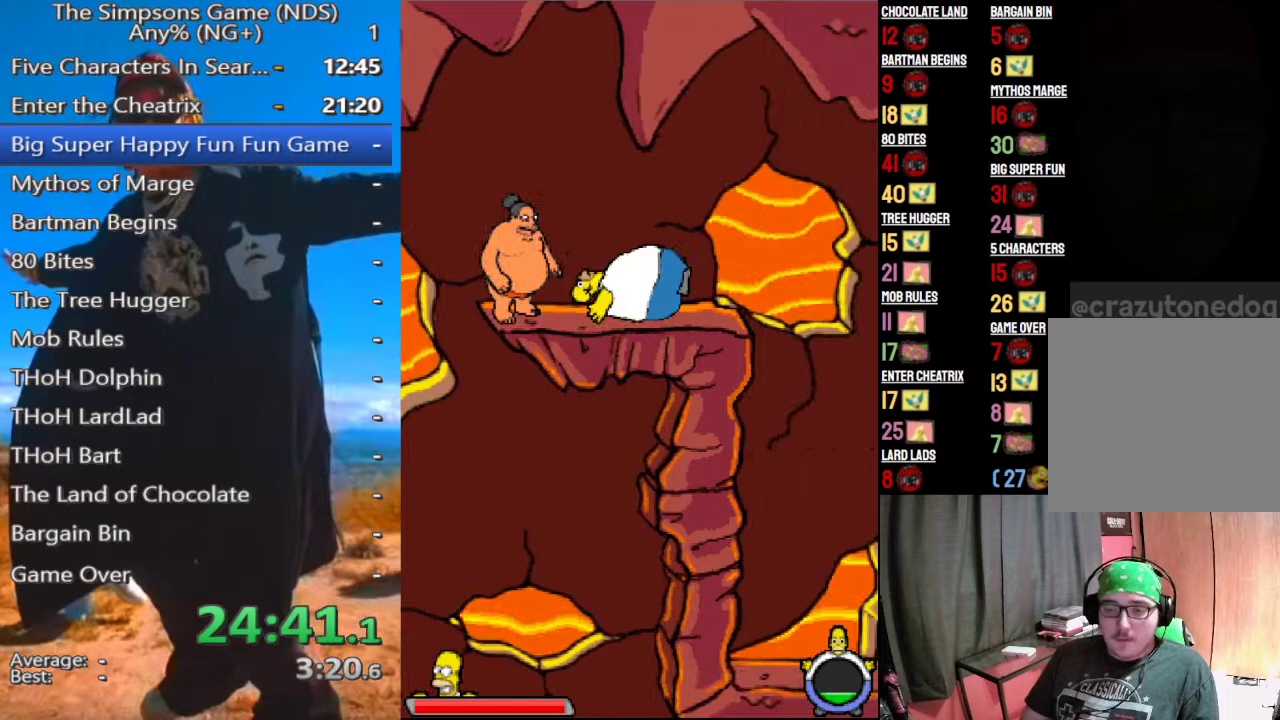
{"buttons": [], "left_stick": "left", "right_stick": "center", "events": [[333, "left_stick", "left"], [417, "B", "down"], [500, "B", "up"]]}
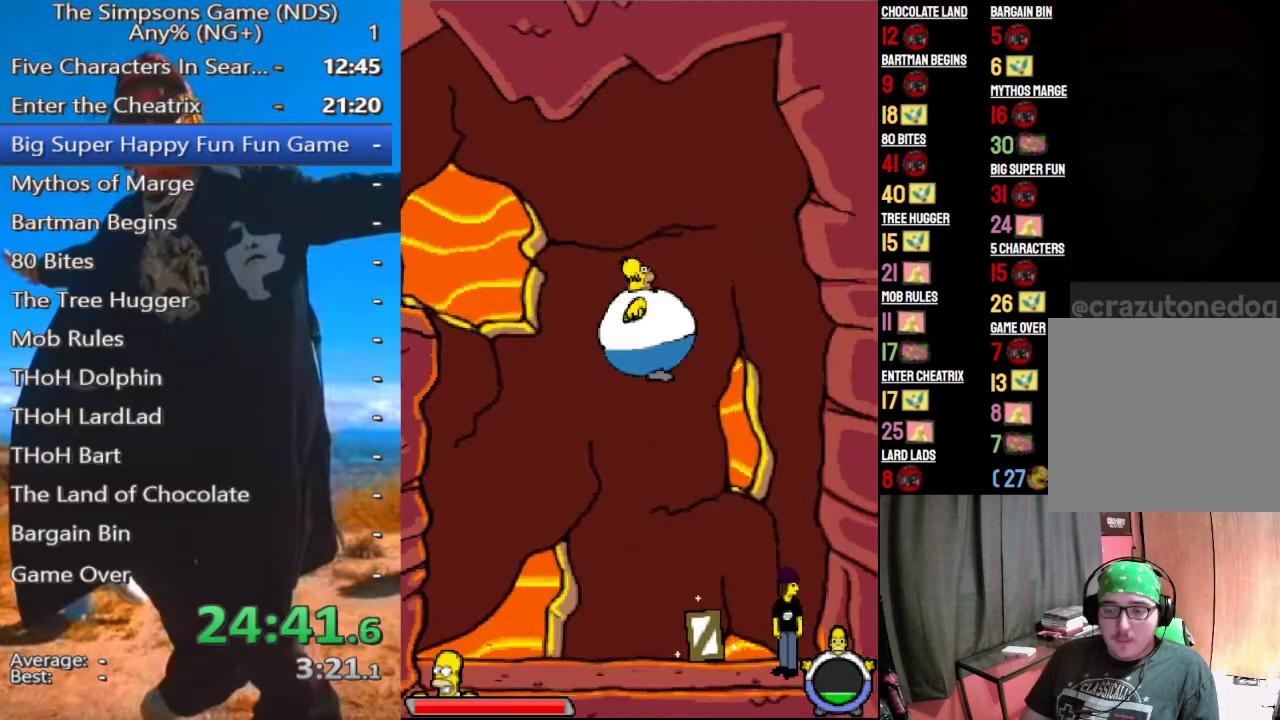
{"buttons": [], "left_stick": "center", "right_stick": "center", "events": [[479, "left_stick", "center"]]}